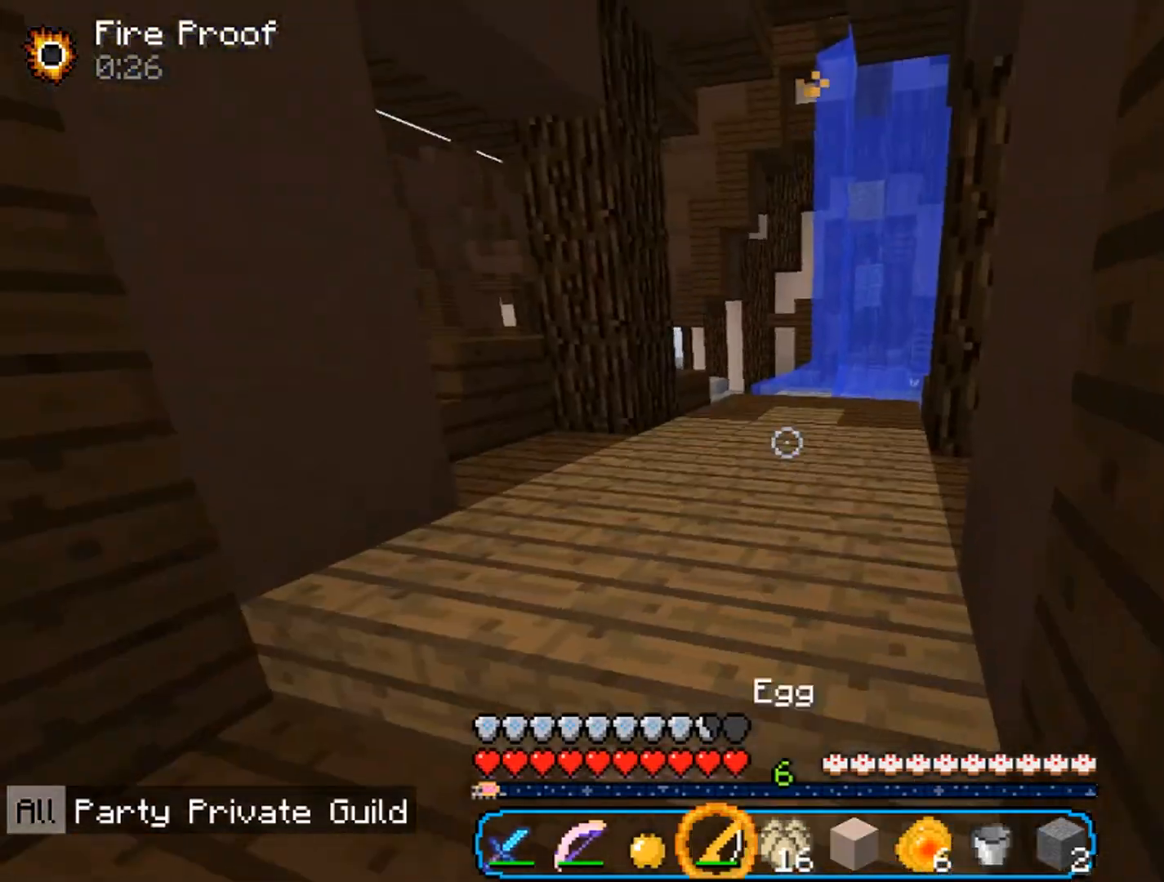
Gameplay with keyboard and mouse; each line is a JSON object with the keys and mouse buttons held at the frame after it. "events" lists presses ("down") and releases ("up") of "a", "d", "s", "w", "mouse_left" and "mouse_right" between this image and that frame as [ms after this image, input, new state], when the widget could be followed in between. "mouse_left", "mouse_right" = the "left", "right" buttons of the "mouse" list. No other keys are recorded. Fast repeated clicks can show as one long hold. Mouse movement is not recorded.
{"keys": ["a", "w"], "mouse": ["right"], "events": [[167, "a", "down"], [500, "mouse_right", "down"]]}
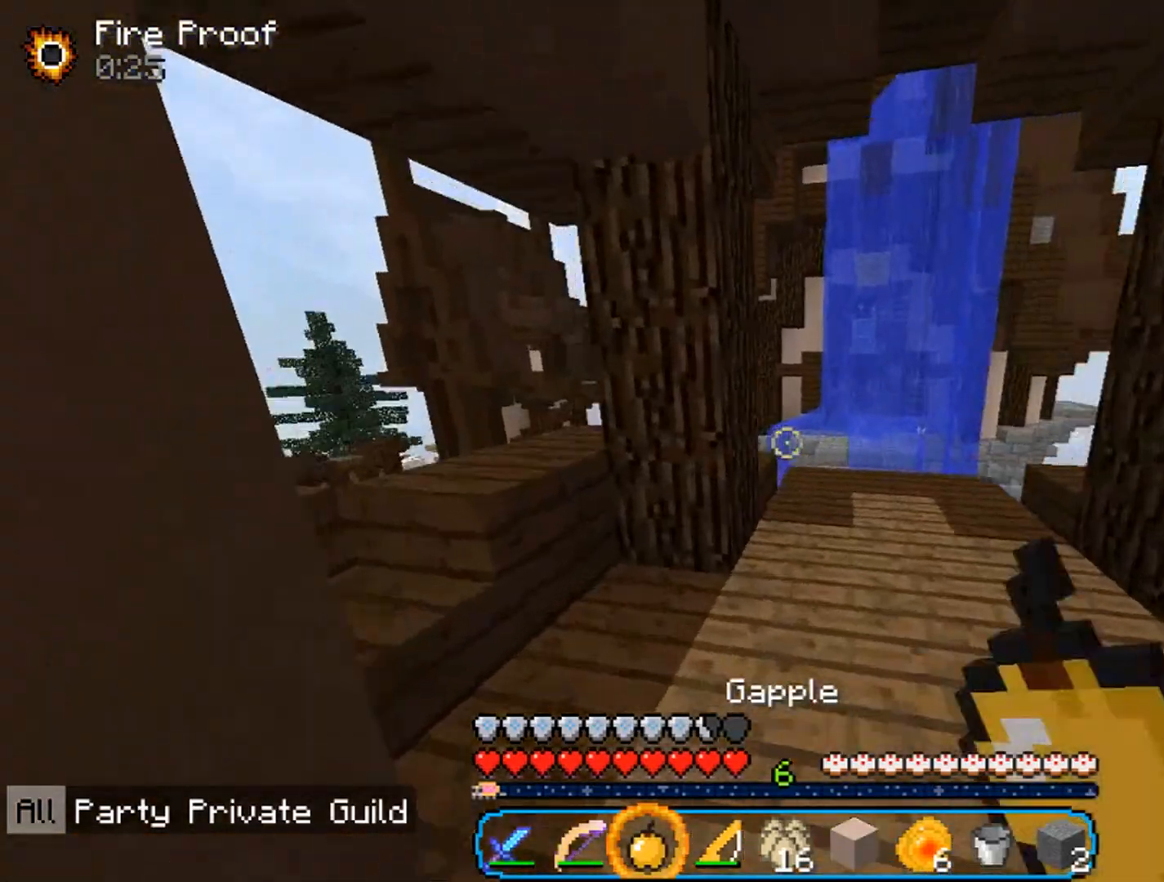
{"keys": ["d", "w"], "mouse": ["right"], "events": [[233, "a", "up"], [367, "d", "down"]]}
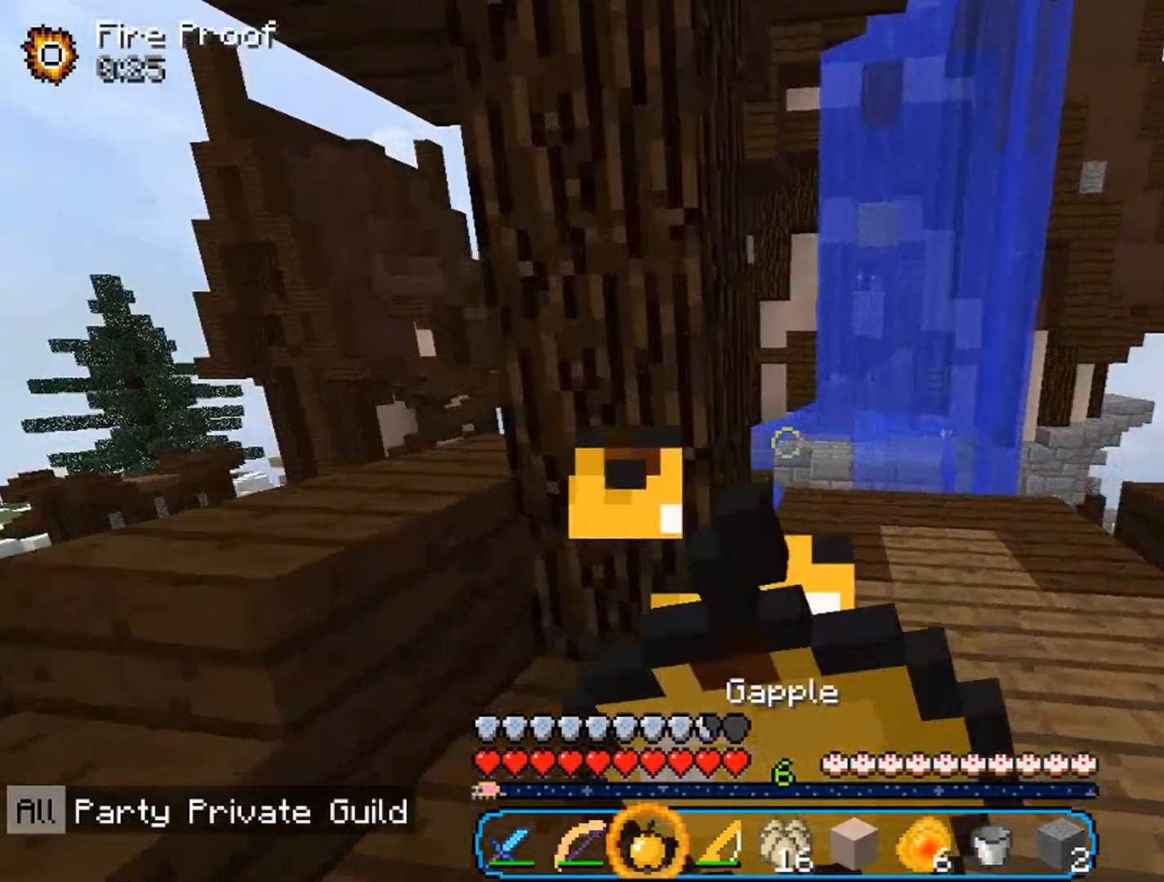
{"keys": ["d", "w"], "mouse": ["right"], "events": []}
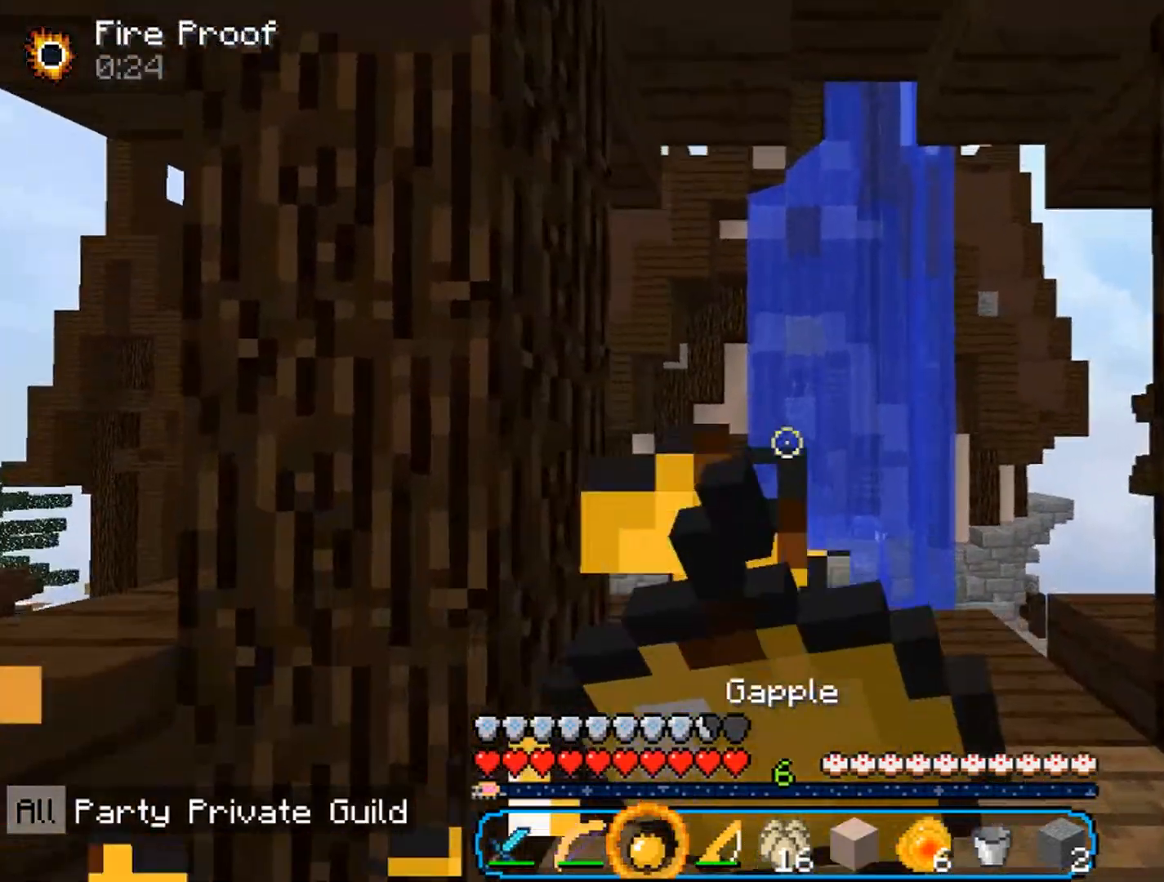
{"keys": ["w"], "mouse": ["right"], "events": [[467, "d", "up"]]}
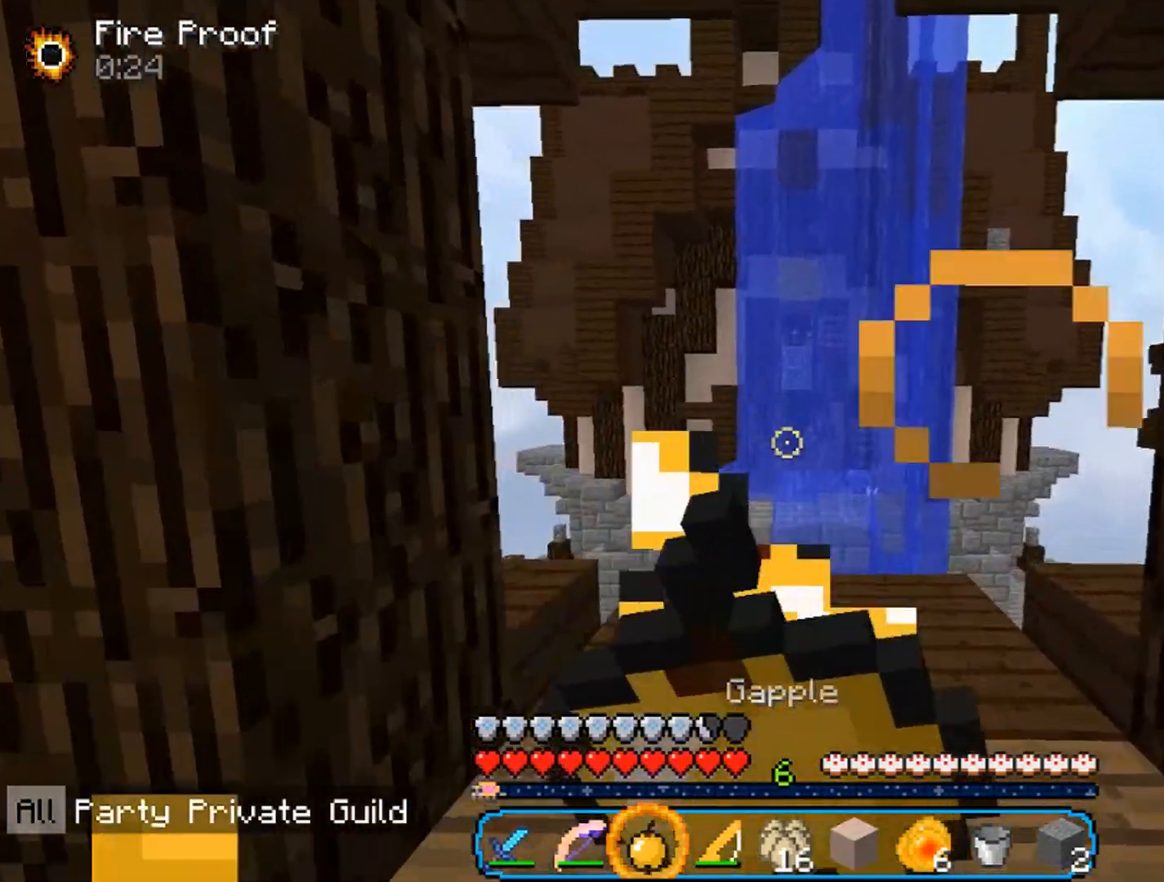
{"keys": [], "mouse": [], "events": [[267, "mouse_right", "up"], [400, "w", "up"]]}